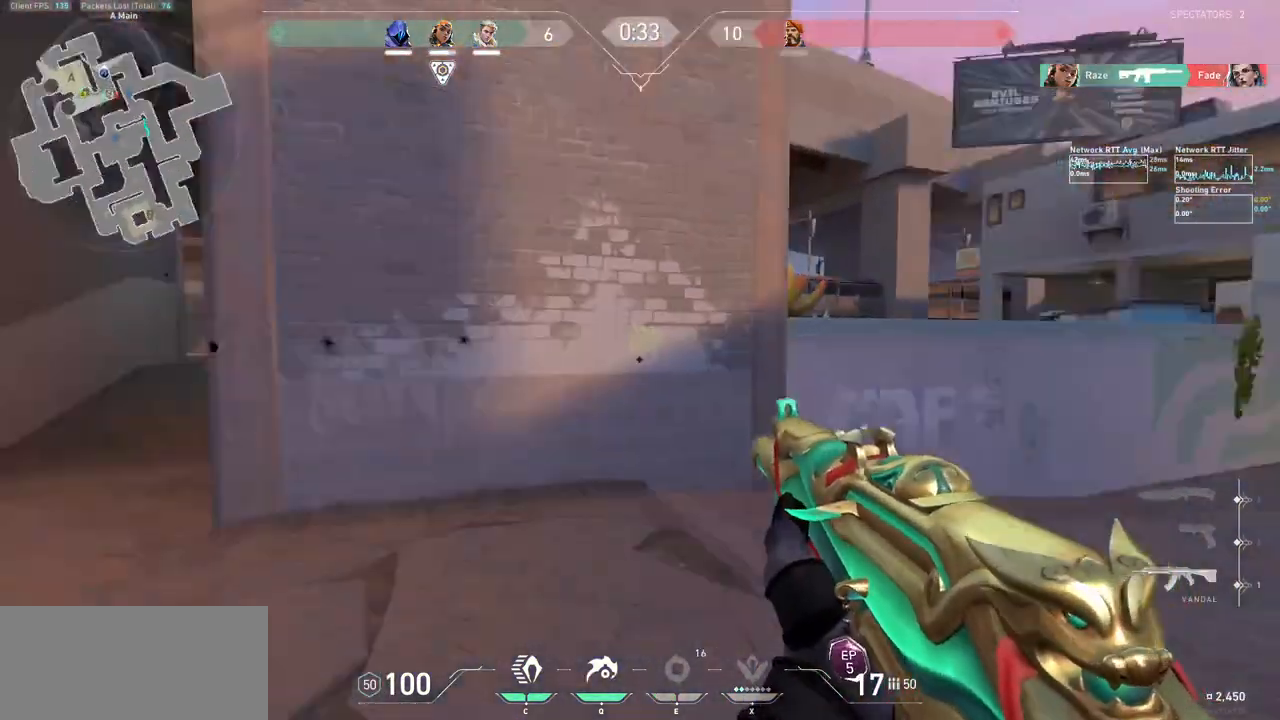
Gameplay with keyboard and mouse; each line is a JSON object with the keys and mouse buttons held at the frame after it. "events" lists presses ("down") and releases ("up") of "a", "ctrl", "d", "e", "f", "q", "r", "s", "shift", "space", "tab", "w", "mouse_left", "mouse_wheel", "mouse_right", "mouse_mb4" and "mouse_mb5" between this image and that frame as [ms after this image, input, new state], when the widget could be followed in between. "mouse_left", "mouse_wheel", "mouse_right", "mouse_mb4", "mouse_mb5" = the "left", "wheel", "right", "mb4", "mb5" buttons of the "mouse" list. No other keys are recorded. "wheel" means that the mouse wheel is clicked or scrolled. Not read: mouse_move.
{"keys": ["a"], "mouse": [], "events": [[33, "s", "up"], [300, "w", "down"], [467, "w", "up"]]}
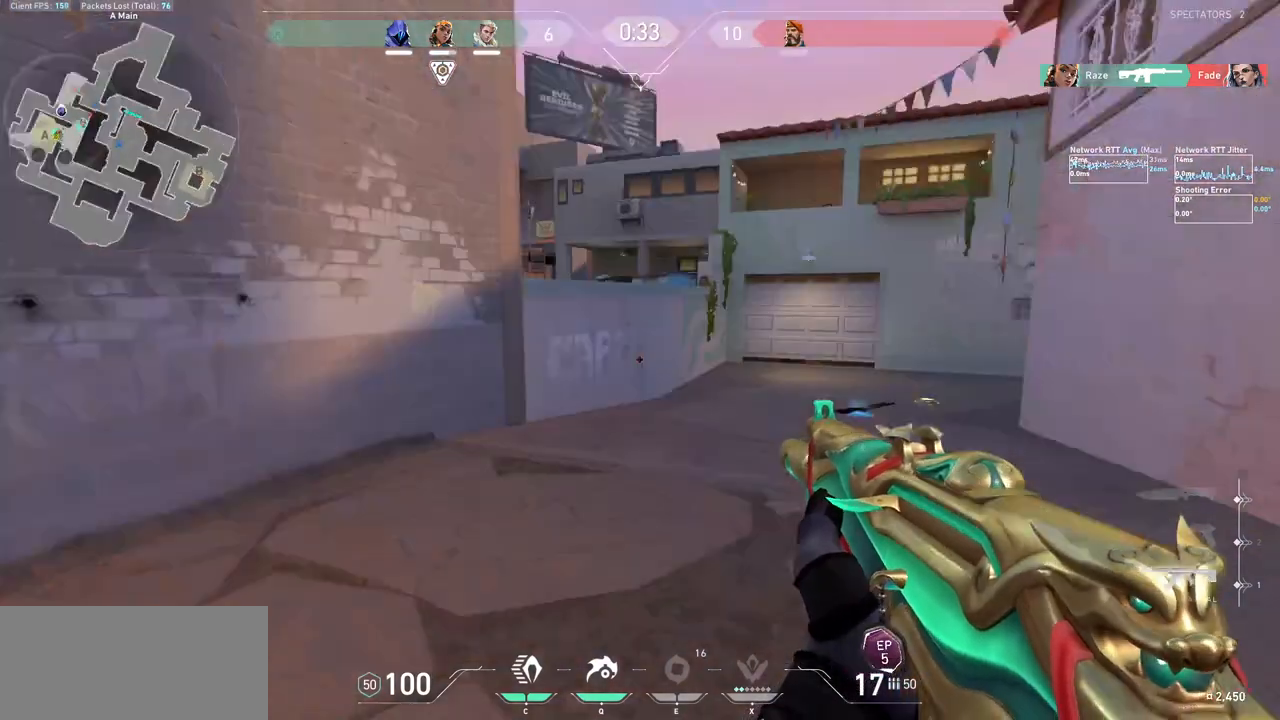
{"keys": ["f"], "mouse": [], "events": [[100, "f", "down"], [233, "a", "up"]]}
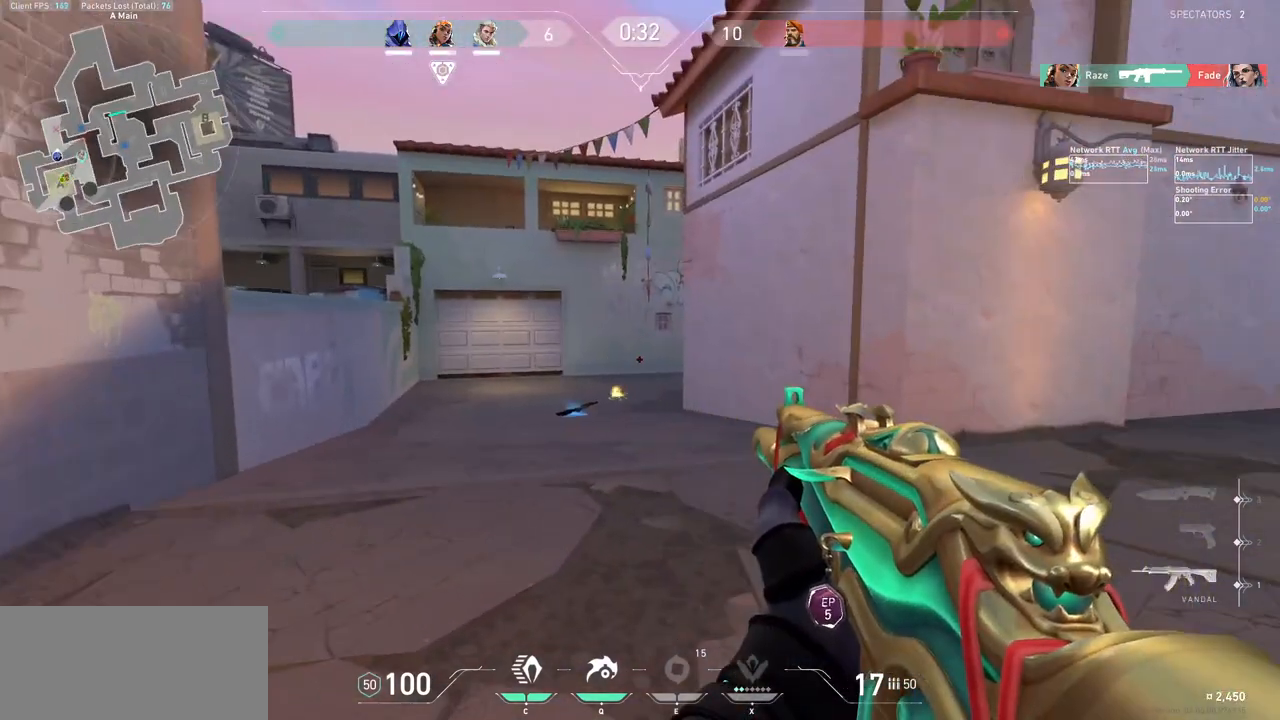
{"keys": ["f"], "mouse": [], "events": [[33, "s", "down"], [100, "f", "up"], [300, "f", "down"], [367, "s", "up"]]}
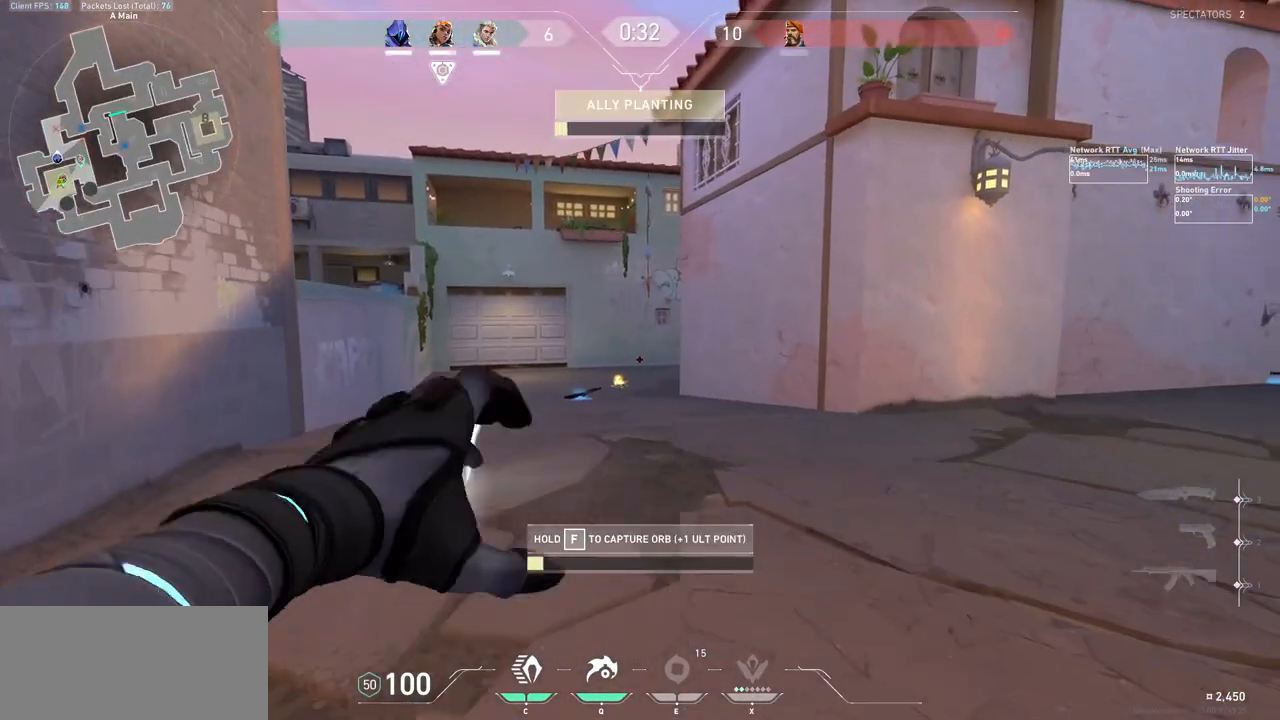
{"keys": ["f"], "mouse": [], "events": []}
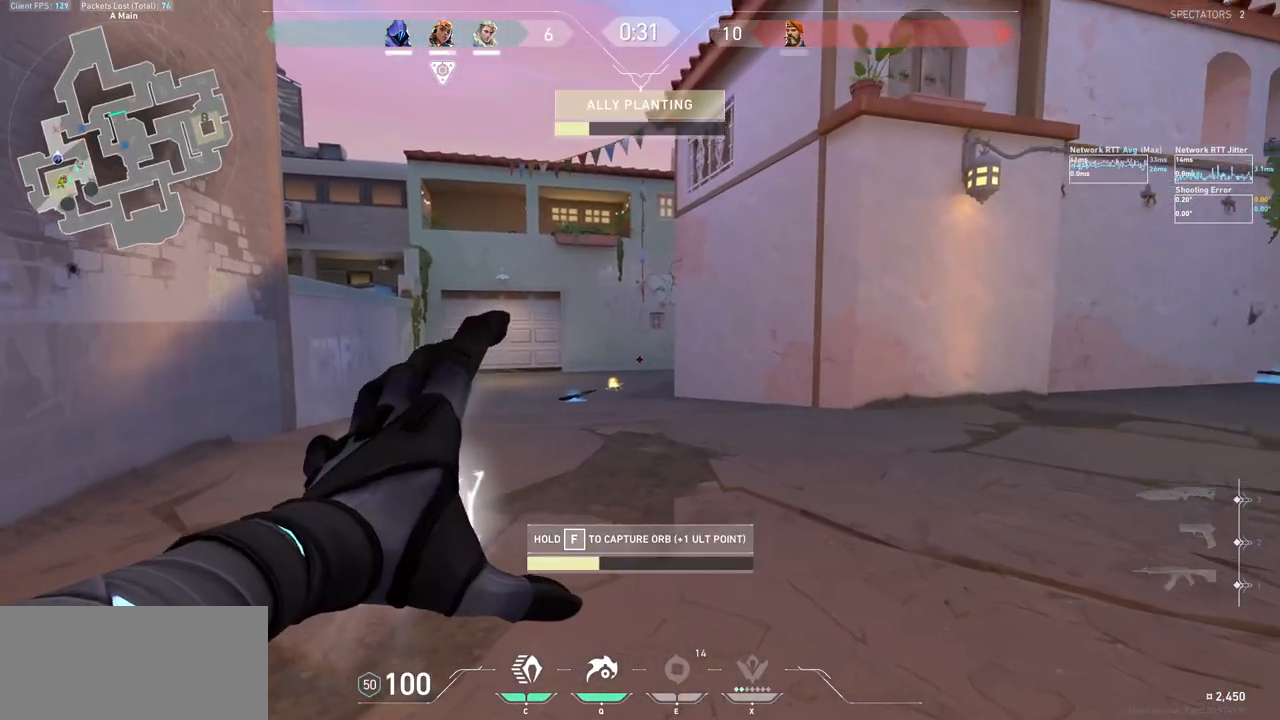
{"keys": ["f"], "mouse": [], "events": []}
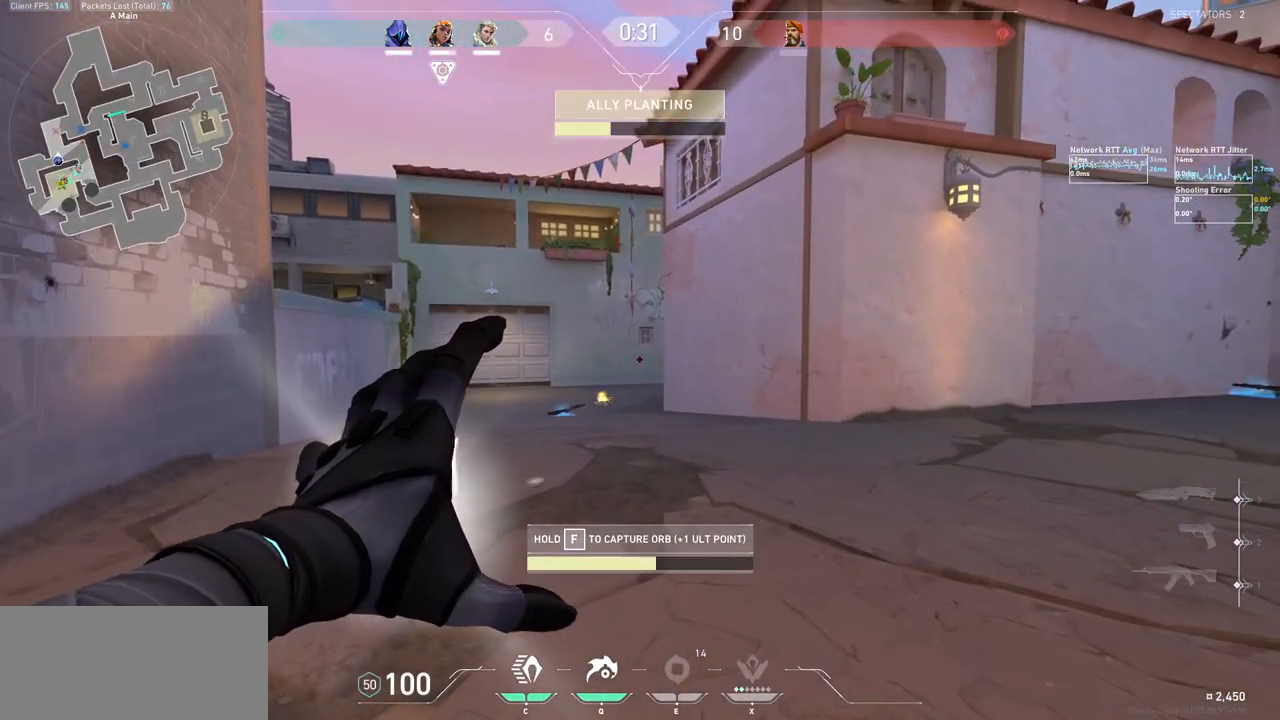
{"keys": ["f"], "mouse": [], "events": []}
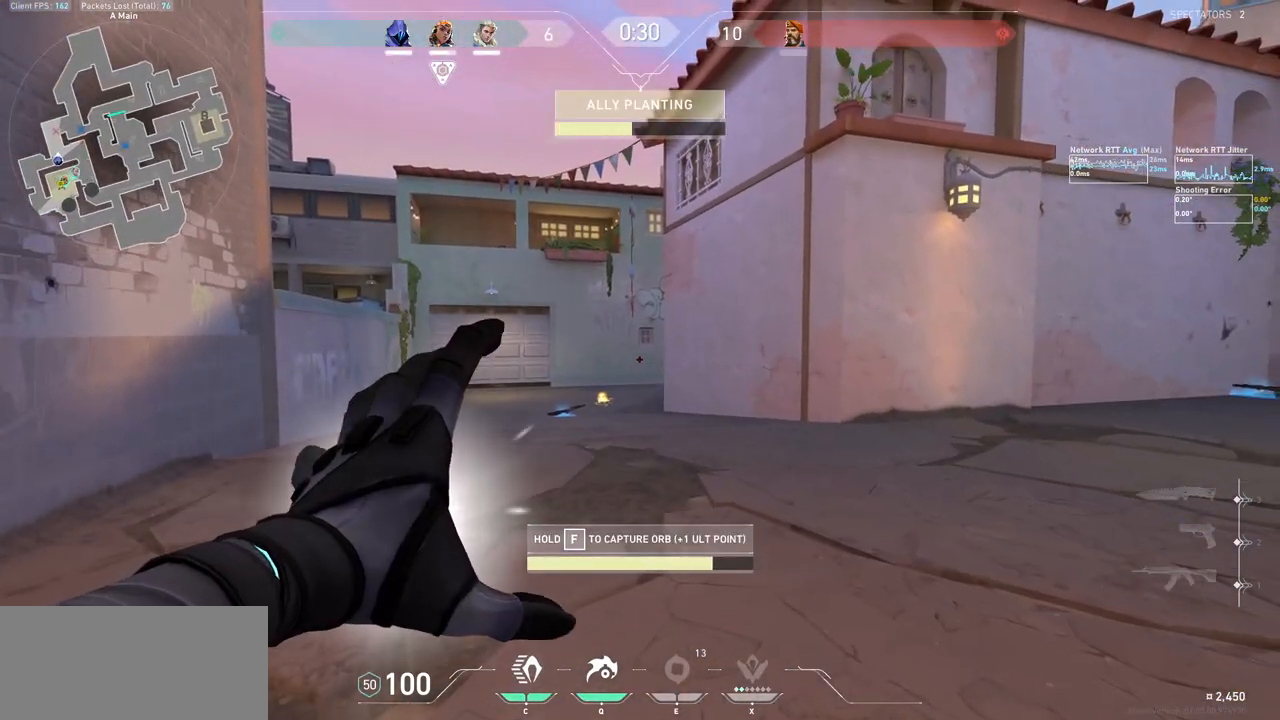
{"keys": ["f"], "mouse": [], "events": []}
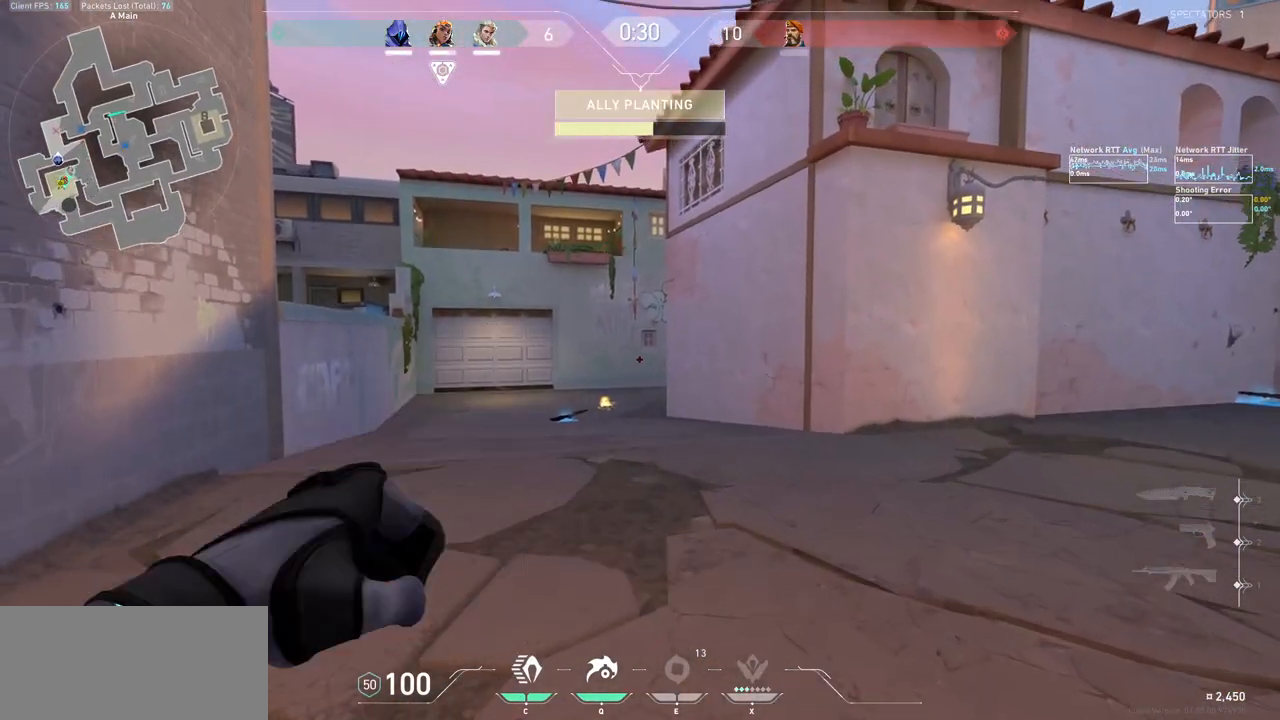
{"keys": ["d", "shift", "w"], "mouse": [], "events": [[133, "f", "up"], [233, "d", "down"], [433, "shift", "down"], [467, "w", "down"]]}
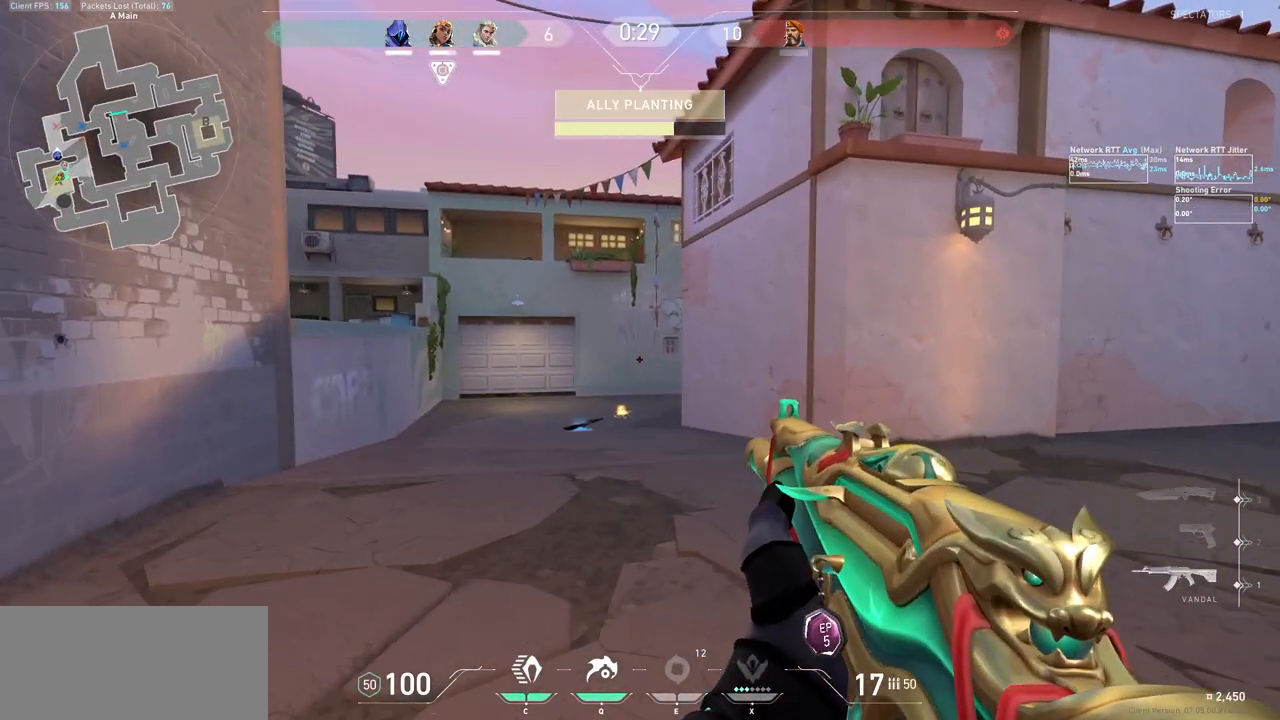
{"keys": ["d", "shift"], "mouse": [], "events": [[200, "w", "up"]]}
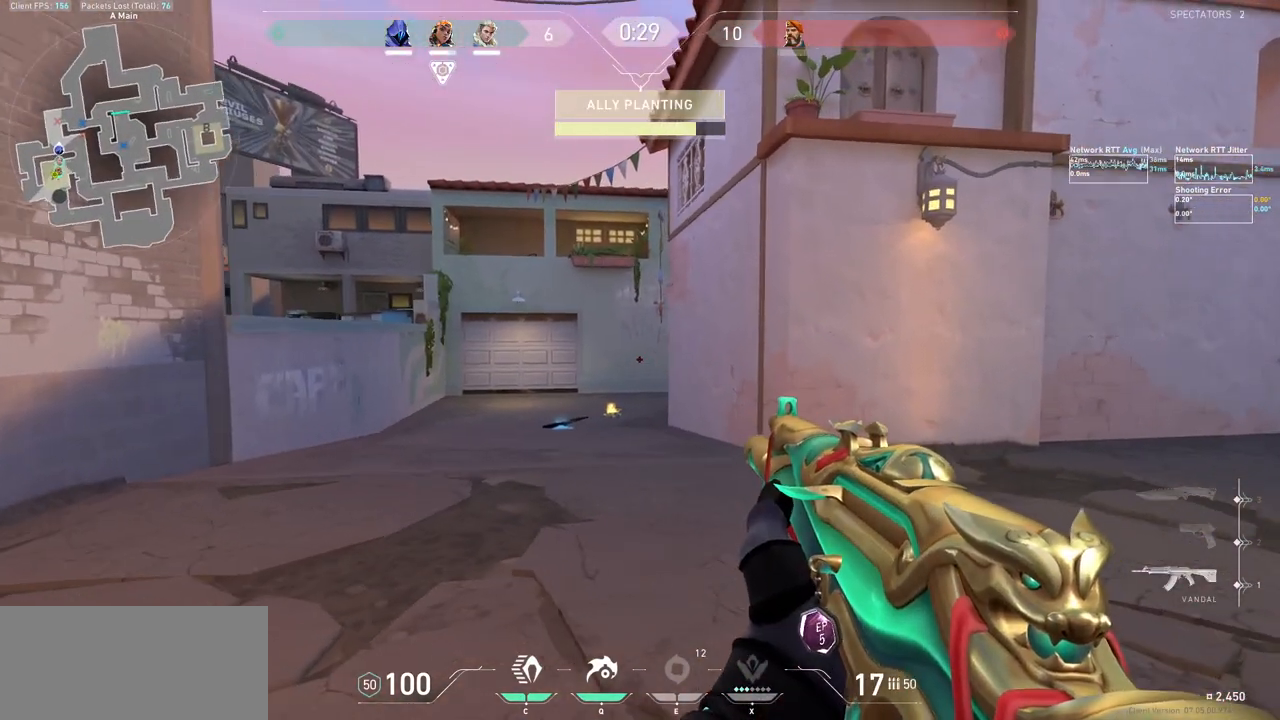
{"keys": ["d", "shift"], "mouse": [], "events": []}
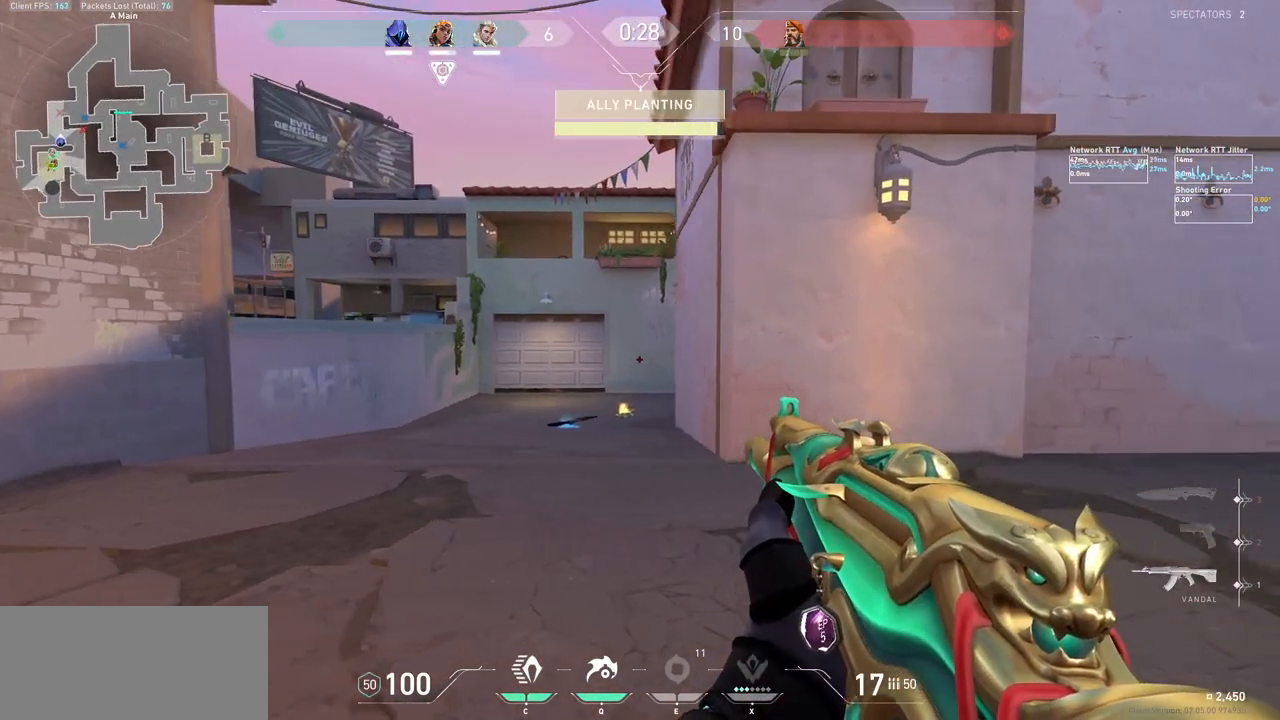
{"keys": ["ctrl"], "mouse": ["mb5"], "events": [[100, "mouse_mb5", "down"], [267, "shift", "up"], [333, "d", "up"], [400, "ctrl", "down"]]}
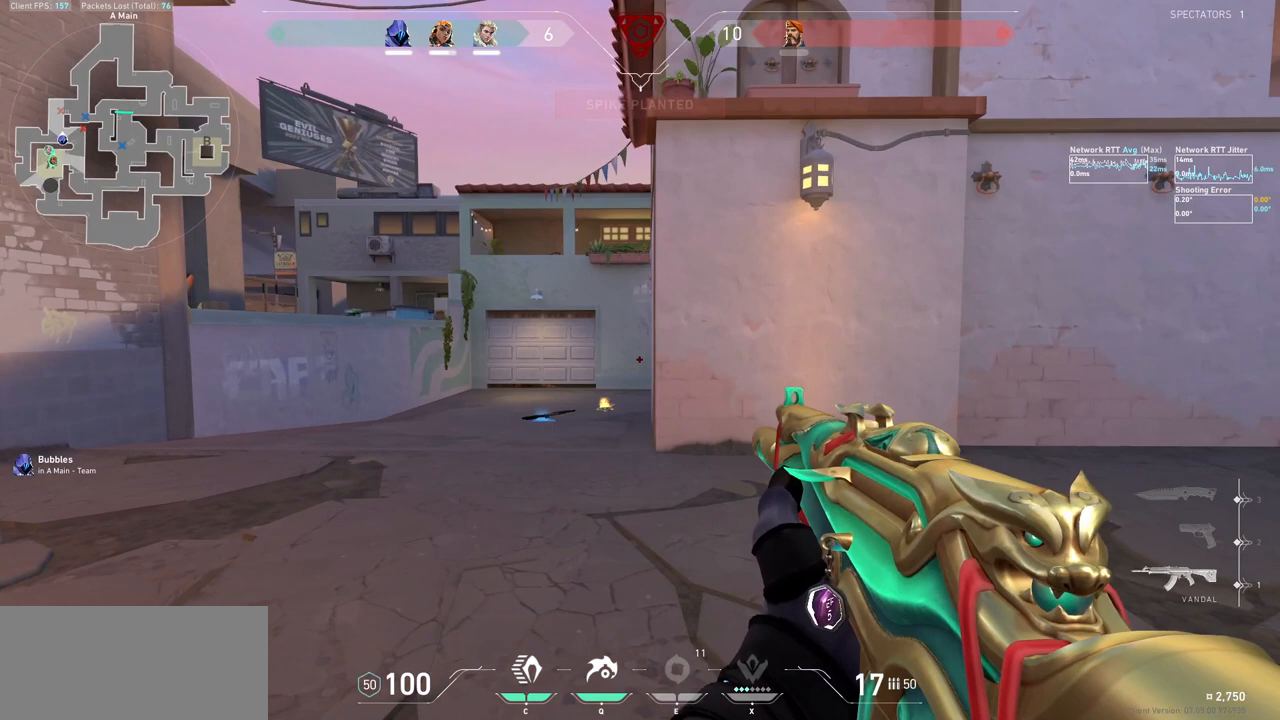
{"keys": [], "mouse": [], "events": [[67, "mouse_mb5", "up"], [100, "ctrl", "up"]]}
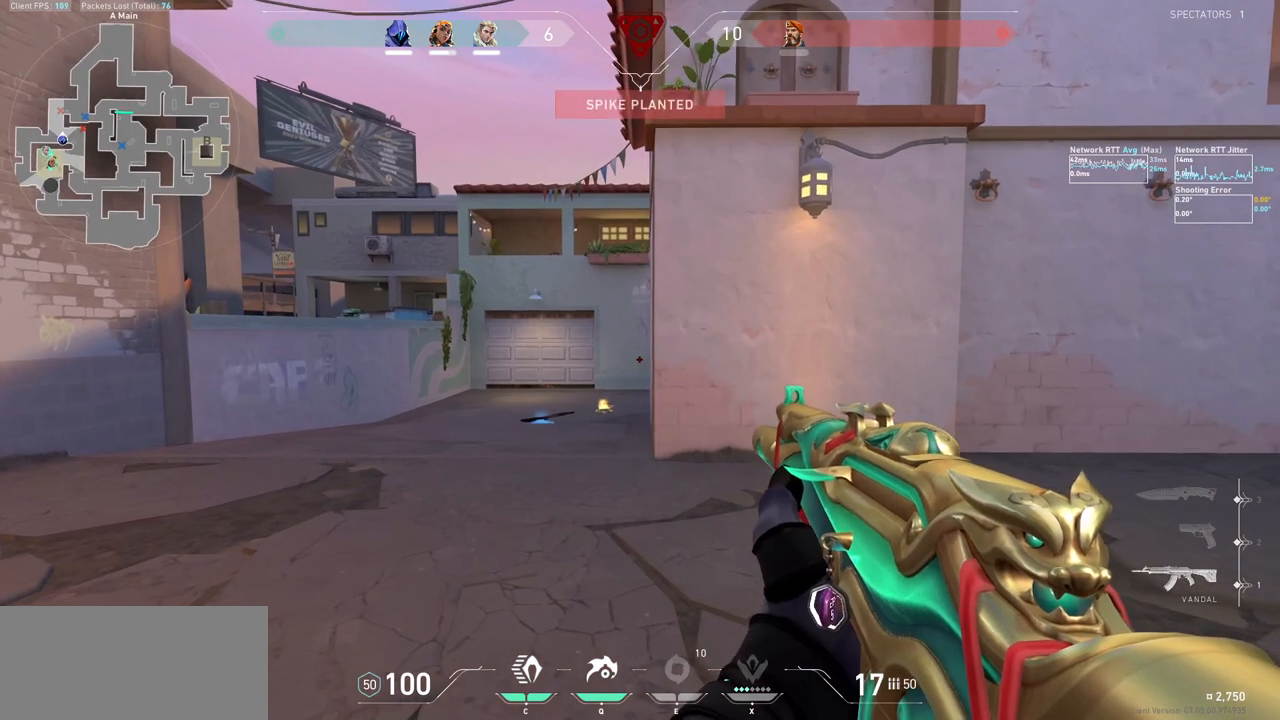
{"keys": ["w"], "mouse": [], "events": [[33, "d", "down"], [167, "d", "up"], [233, "a", "down"], [333, "a", "up"], [500, "w", "down"]]}
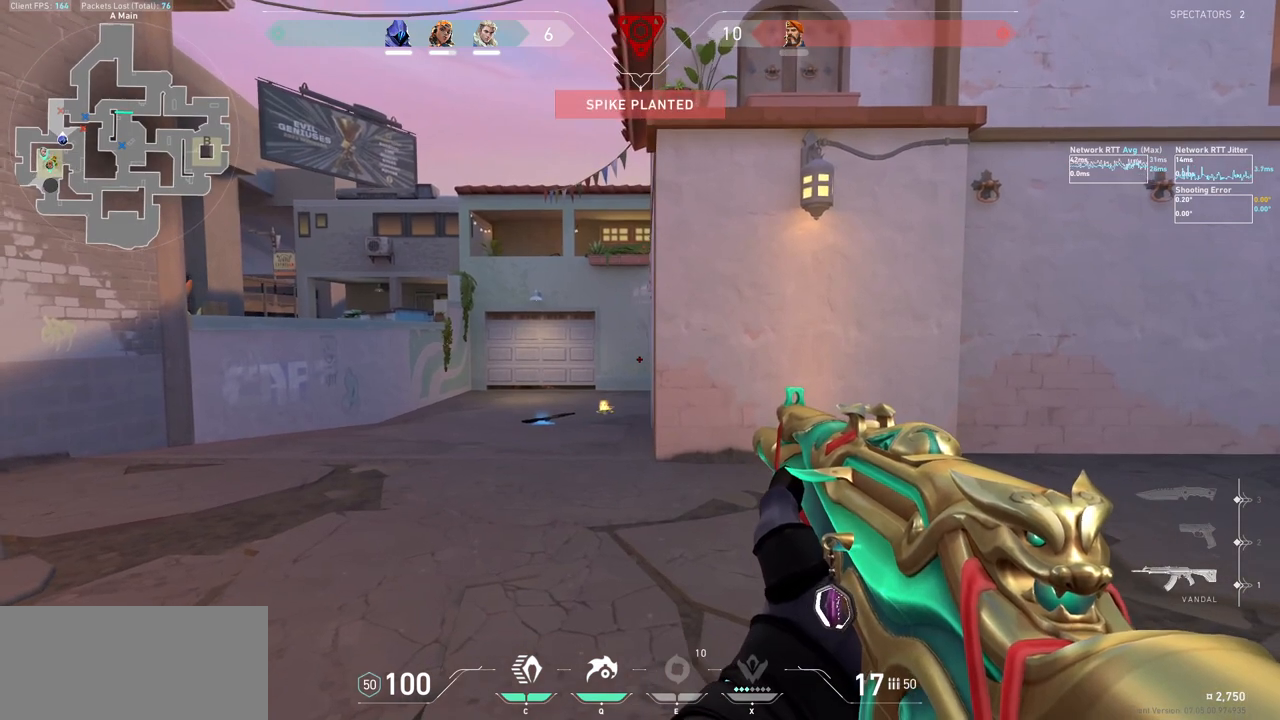
{"keys": [], "mouse": [], "events": [[200, "shift", "down"], [267, "d", "down"], [433, "shift", "up"], [433, "w", "up"], [467, "d", "up"]]}
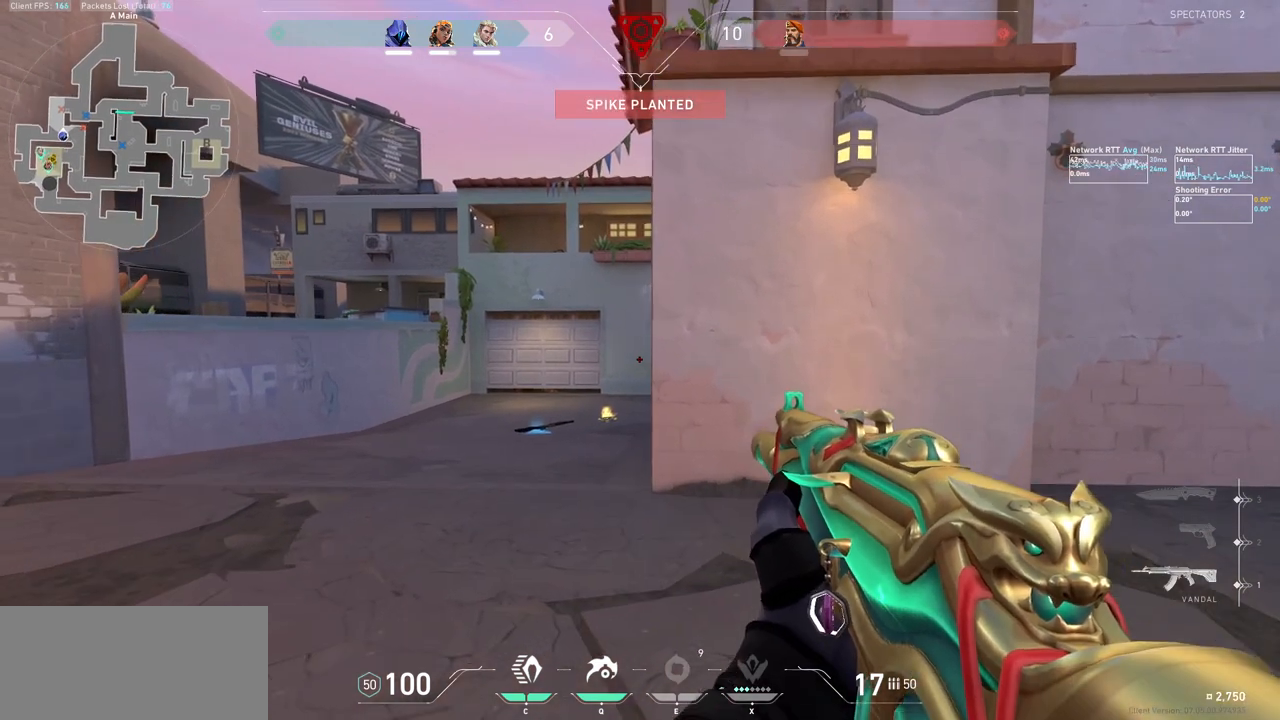
{"keys": ["shift", "w"], "mouse": [], "events": [[100, "ctrl", "down"], [233, "ctrl", "up"], [300, "w", "down"], [467, "shift", "down"]]}
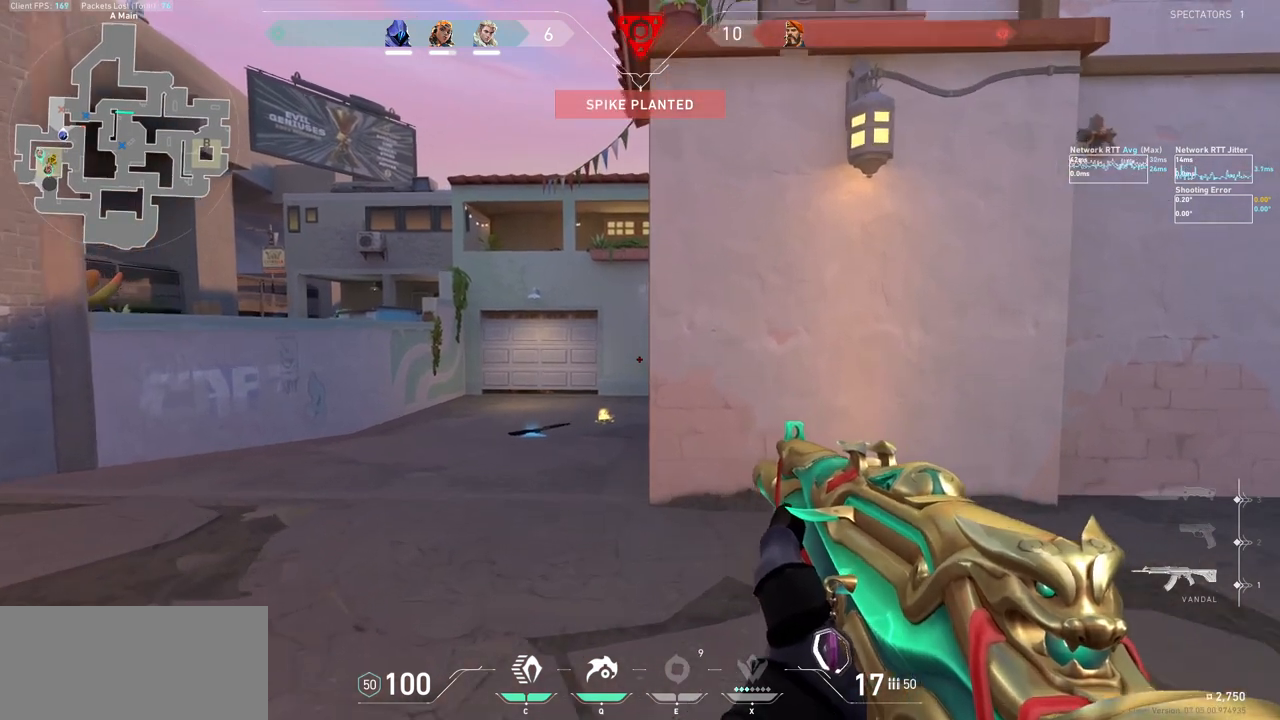
{"keys": [], "mouse": [], "events": [[33, "a", "down"], [400, "a", "up"], [467, "shift", "up"], [467, "w", "up"]]}
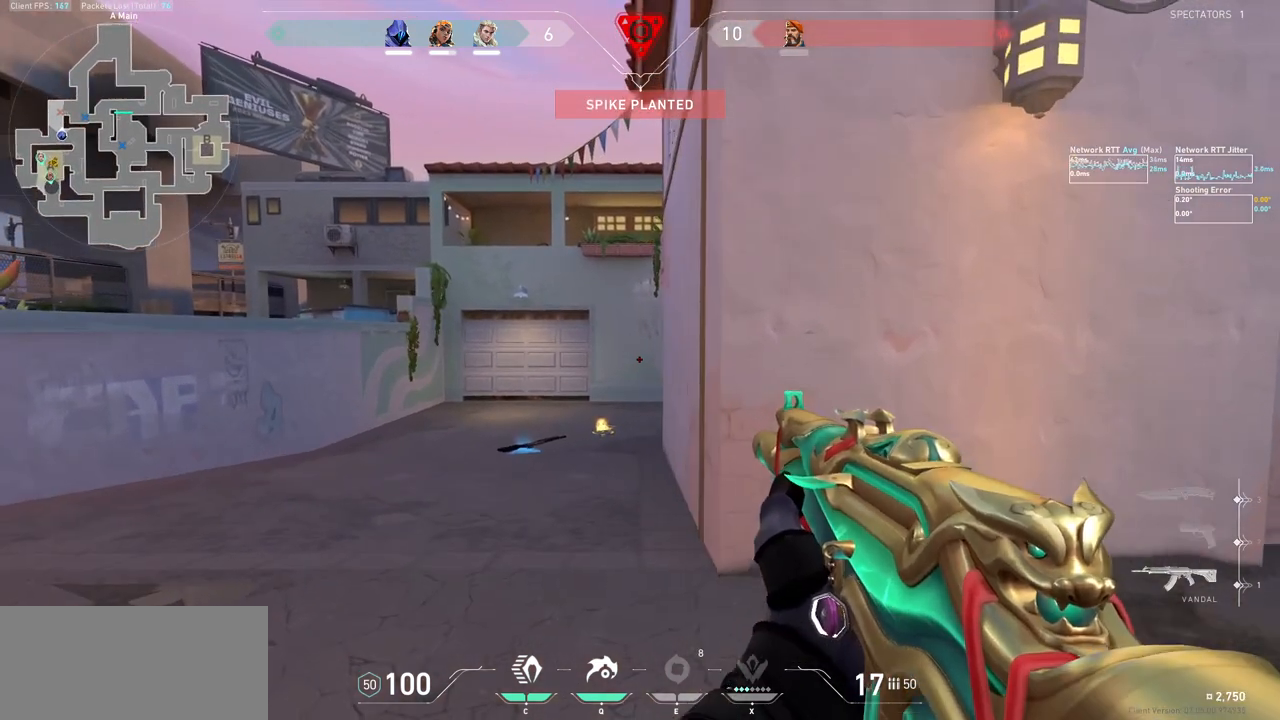
{"keys": ["w"], "mouse": [], "events": [[333, "w", "down"]]}
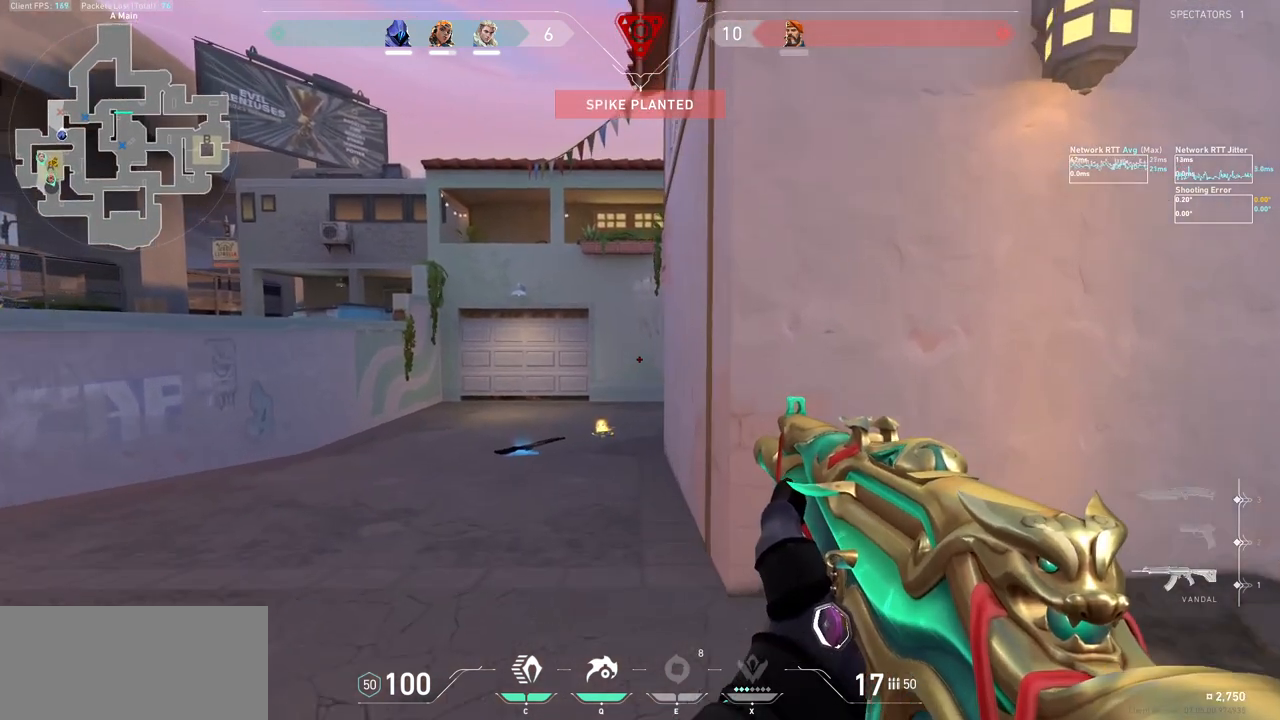
{"keys": ["a"], "mouse": [], "events": [[100, "w", "up"], [233, "d", "down"], [367, "d", "up"], [400, "a", "down"]]}
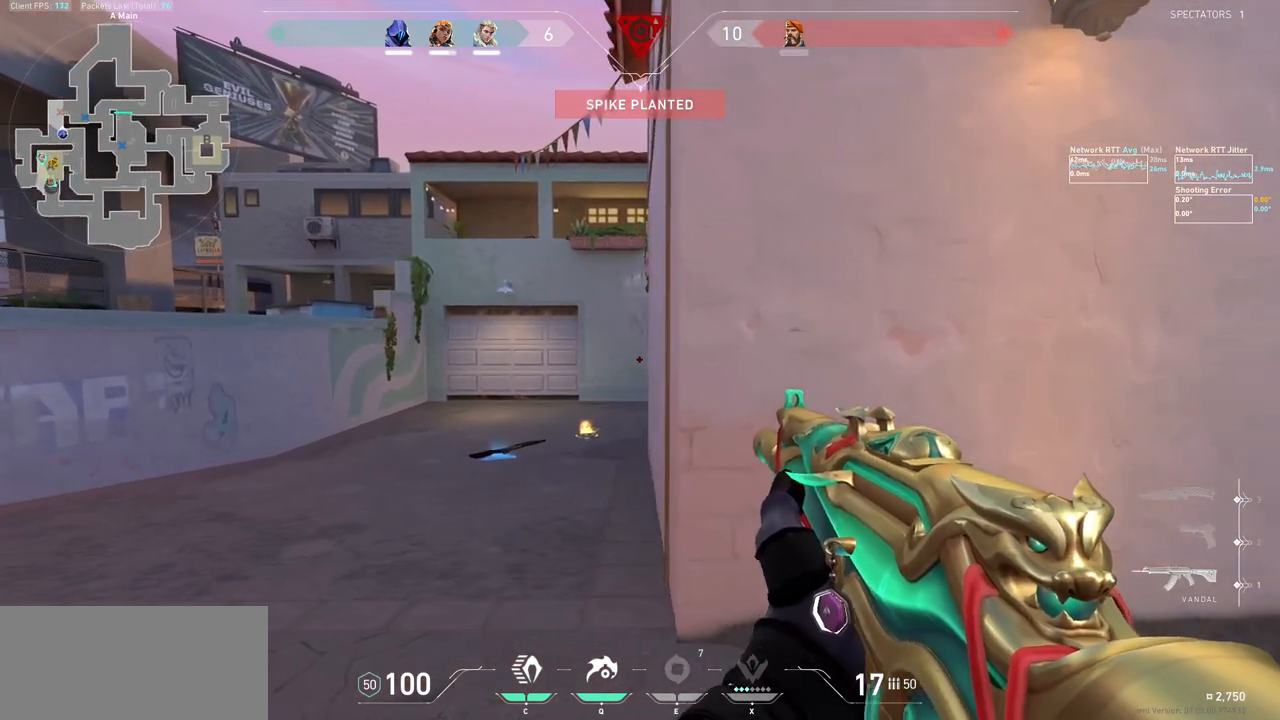
{"keys": [], "mouse": [], "events": [[67, "a", "up"]]}
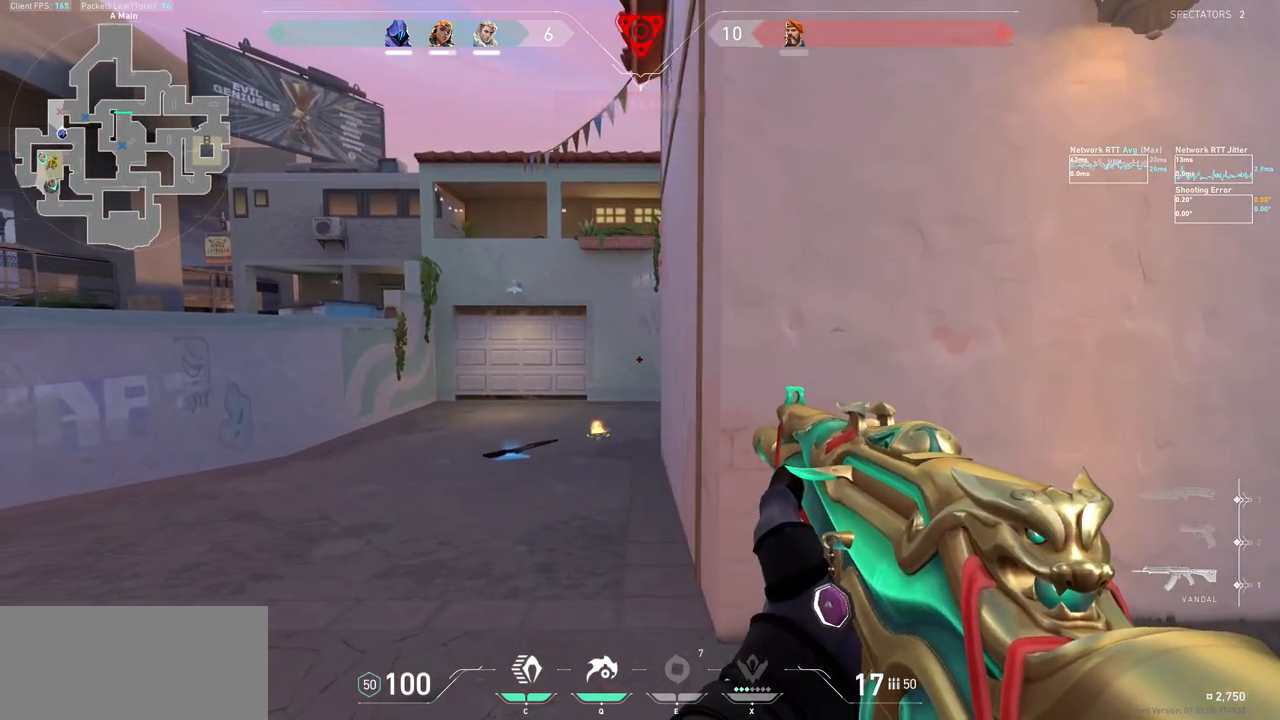
{"keys": ["w"], "mouse": [], "events": [[200, "ctrl", "down"], [333, "ctrl", "up"], [433, "w", "down"]]}
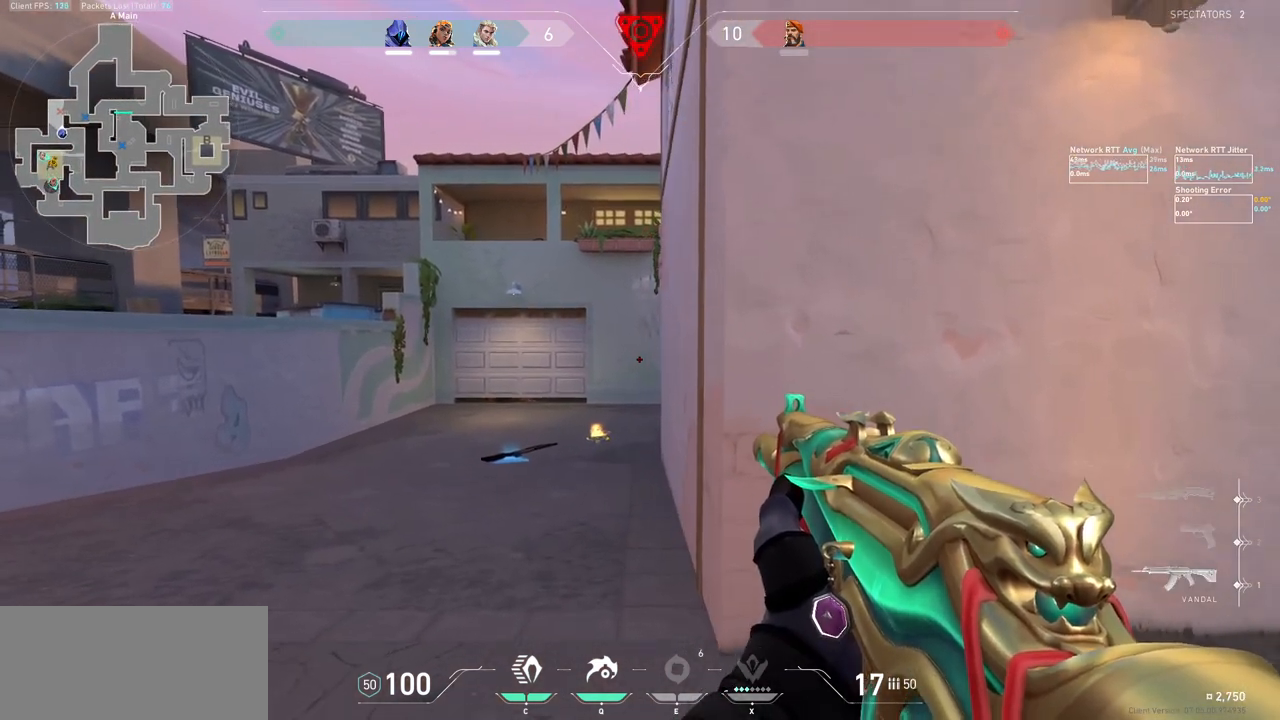
{"keys": ["a"], "mouse": [], "events": [[133, "w", "up"], [333, "d", "down"], [467, "a", "down"], [467, "d", "up"]]}
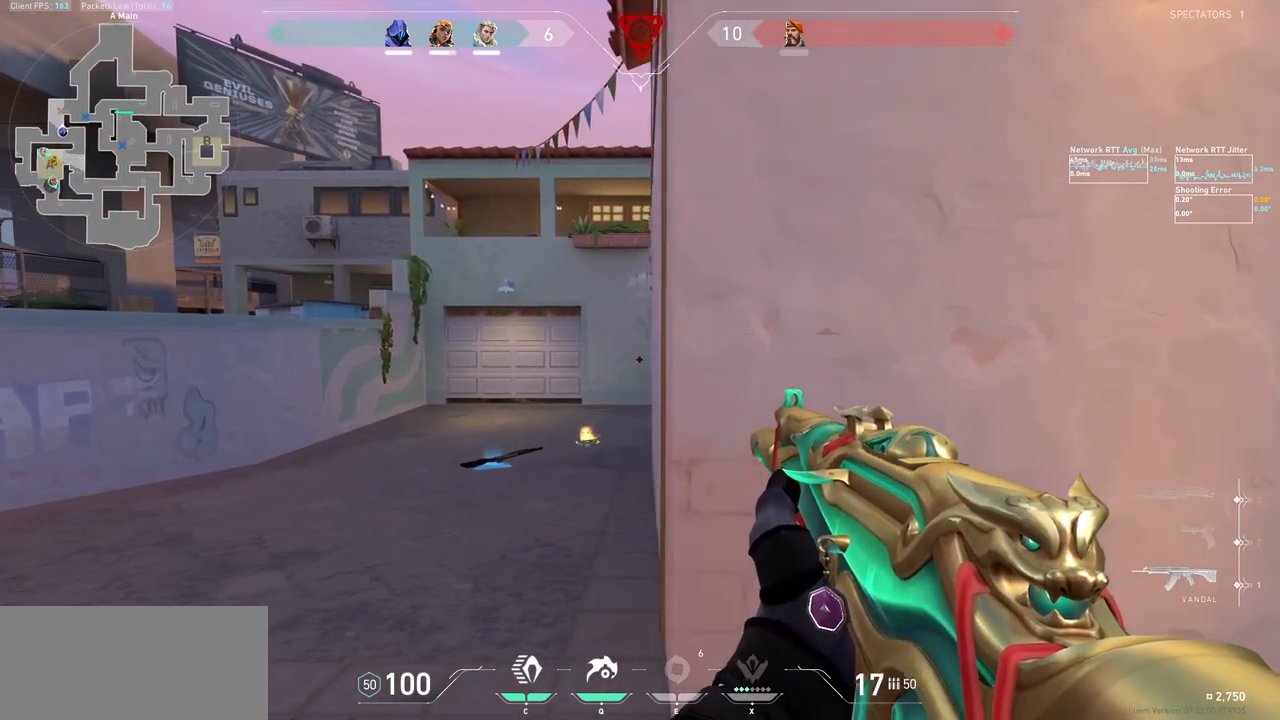
{"keys": [], "mouse": ["left"], "events": [[133, "a", "up"], [467, "mouse_left", "down"]]}
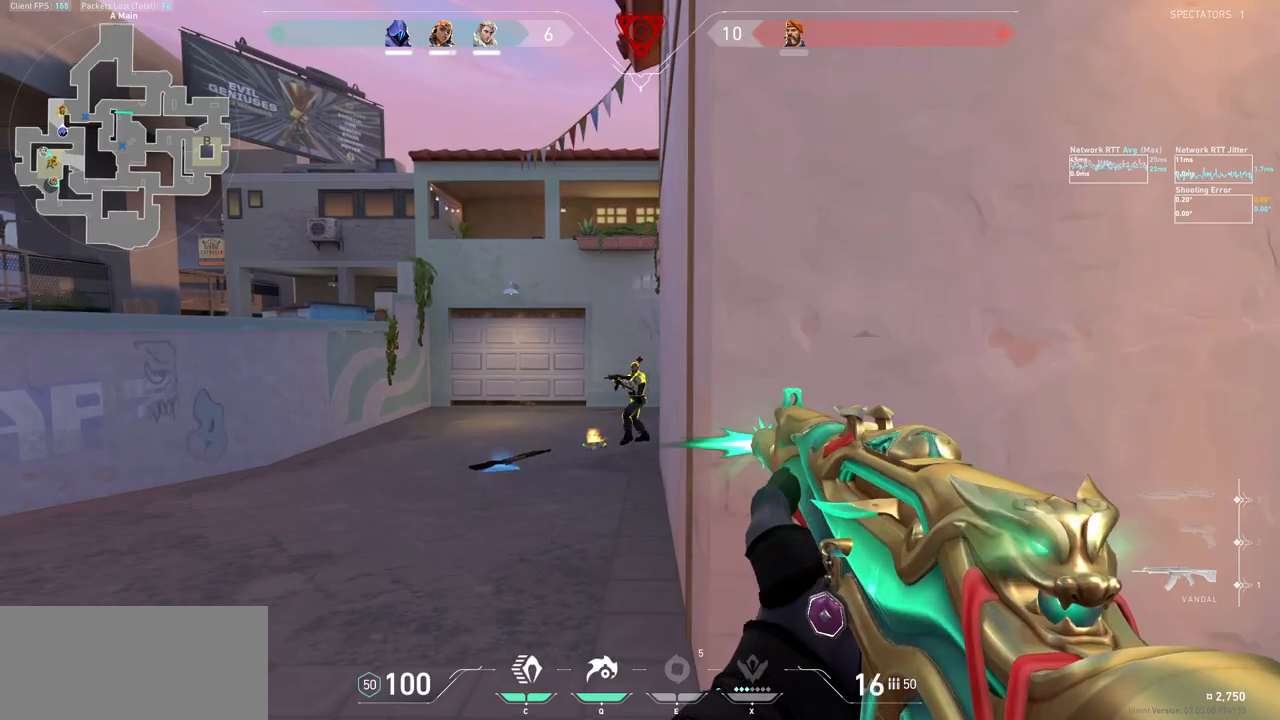
{"keys": ["w"], "mouse": [], "events": [[367, "mouse_left", "up"], [367, "w", "down"]]}
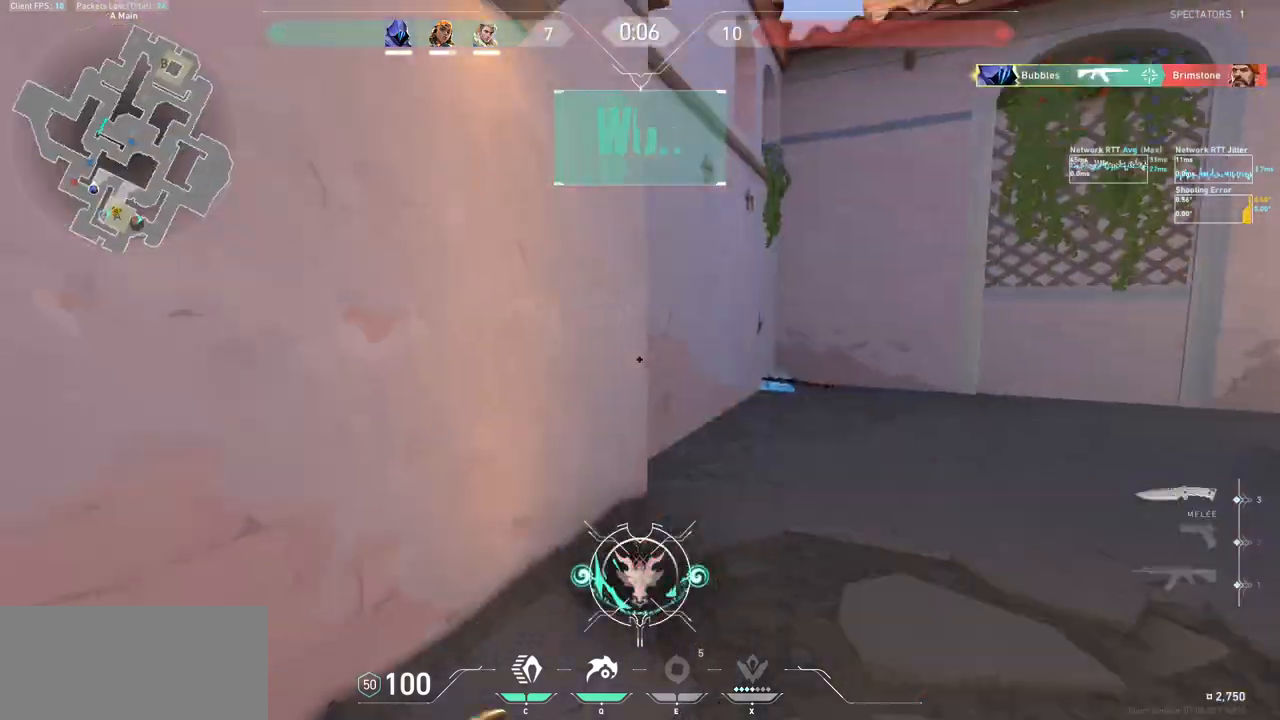
{"keys": ["w"], "mouse": [], "events": [[133, "tab", "down"], [467, "tab", "up"]]}
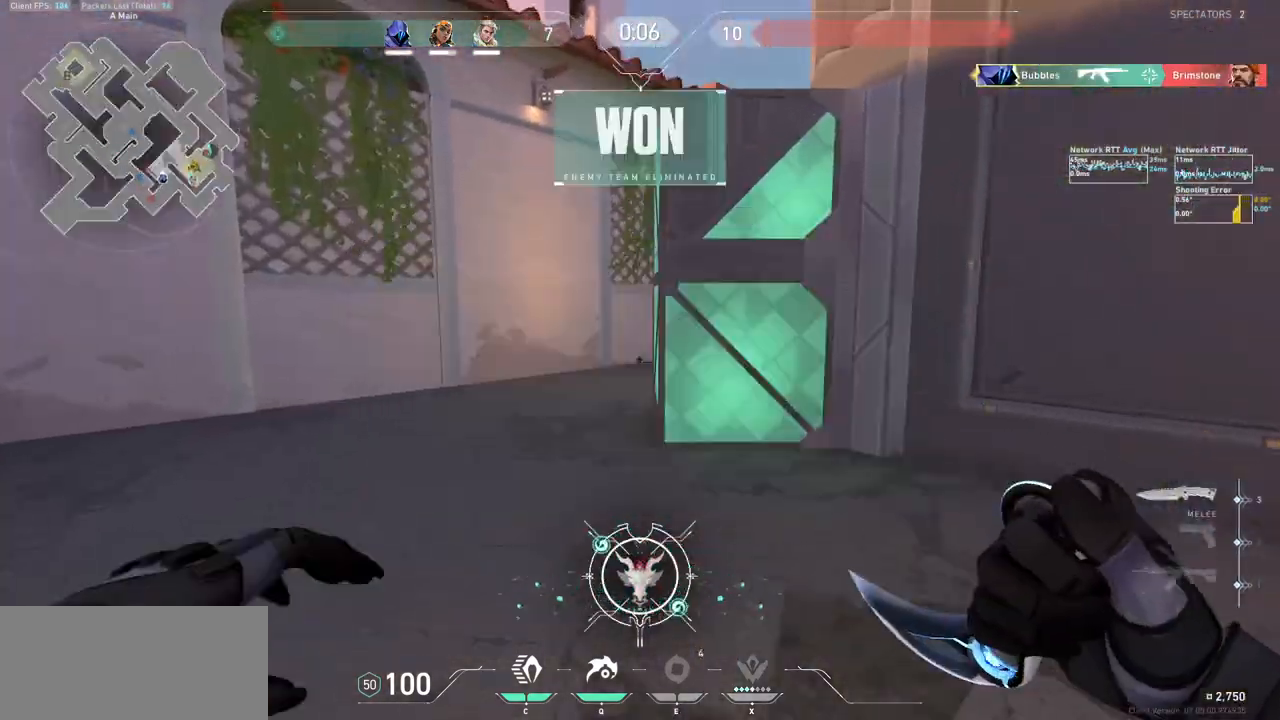
{"keys": ["a", "w"], "mouse": [], "events": [[133, "tab", "down"], [167, "mouse_wheel", "down"], [200, "mouse_right", "down"], [200, "mouse_wheel", "up"], [267, "tab", "up"], [400, "a", "down"], [500, "mouse_right", "up"]]}
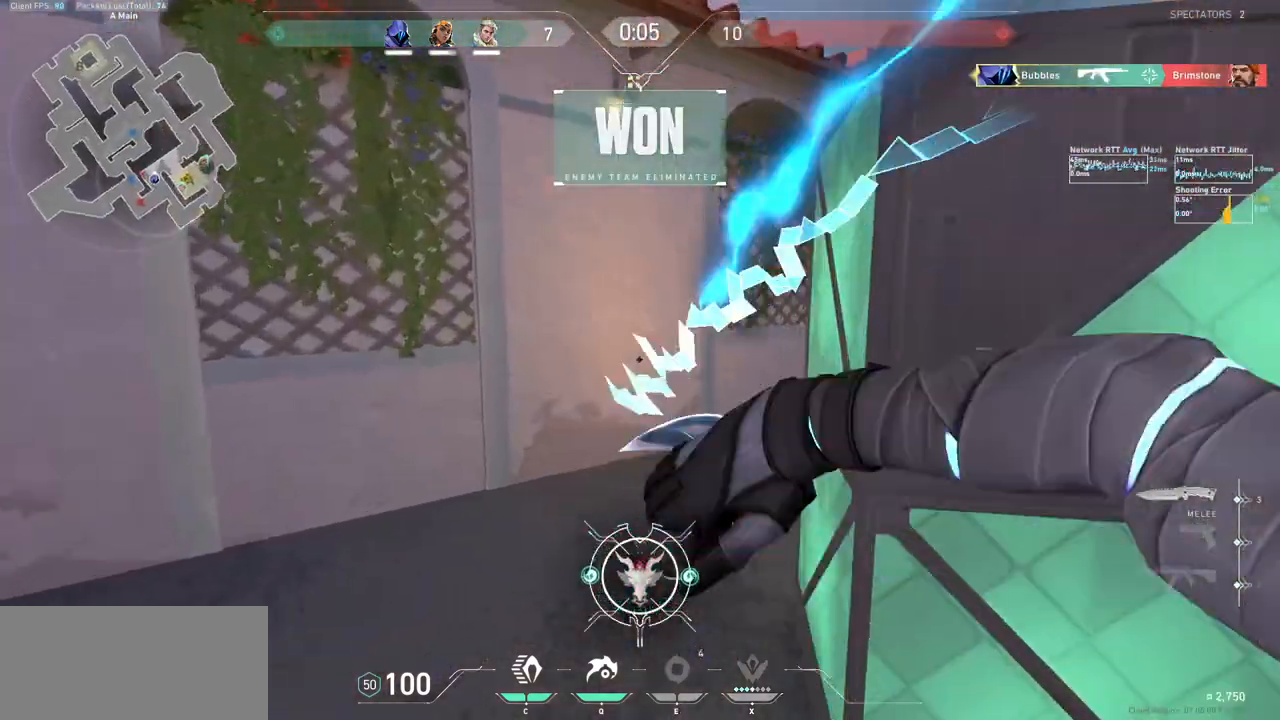
{"keys": ["d", "w"], "mouse": [], "events": [[167, "a", "up"], [200, "d", "down"]]}
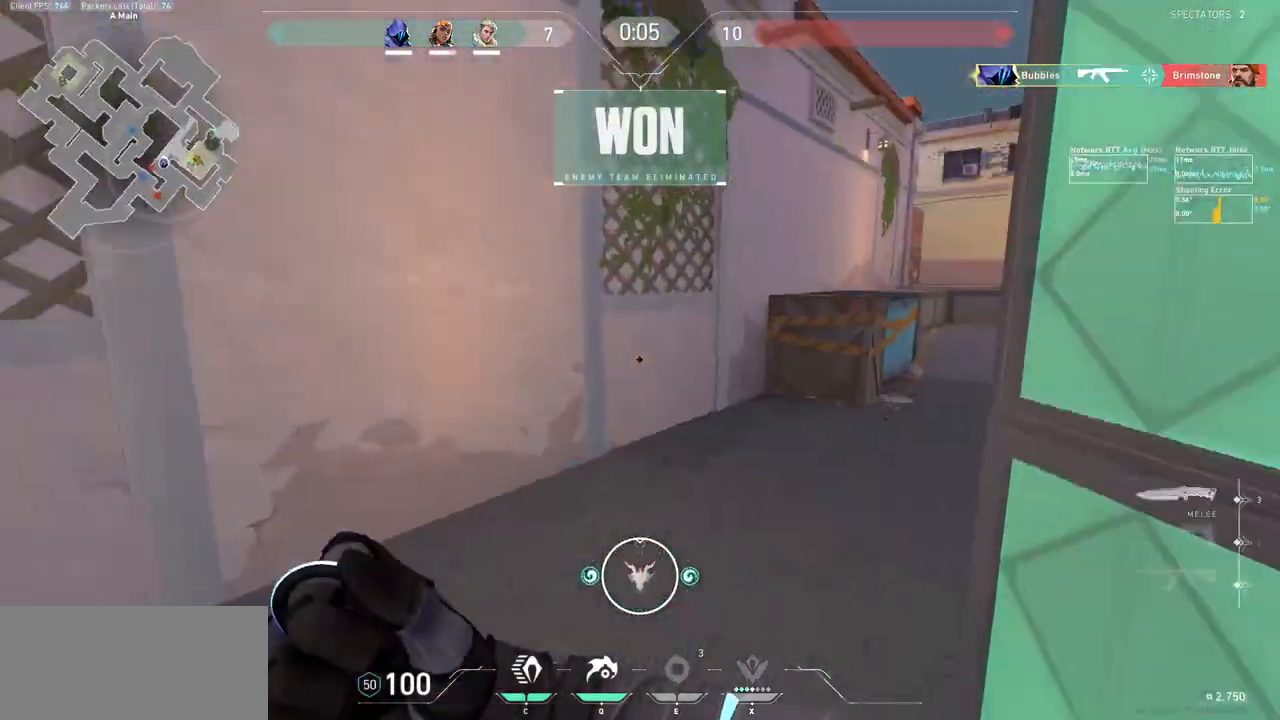
{"keys": ["d", "w"], "mouse": [], "events": []}
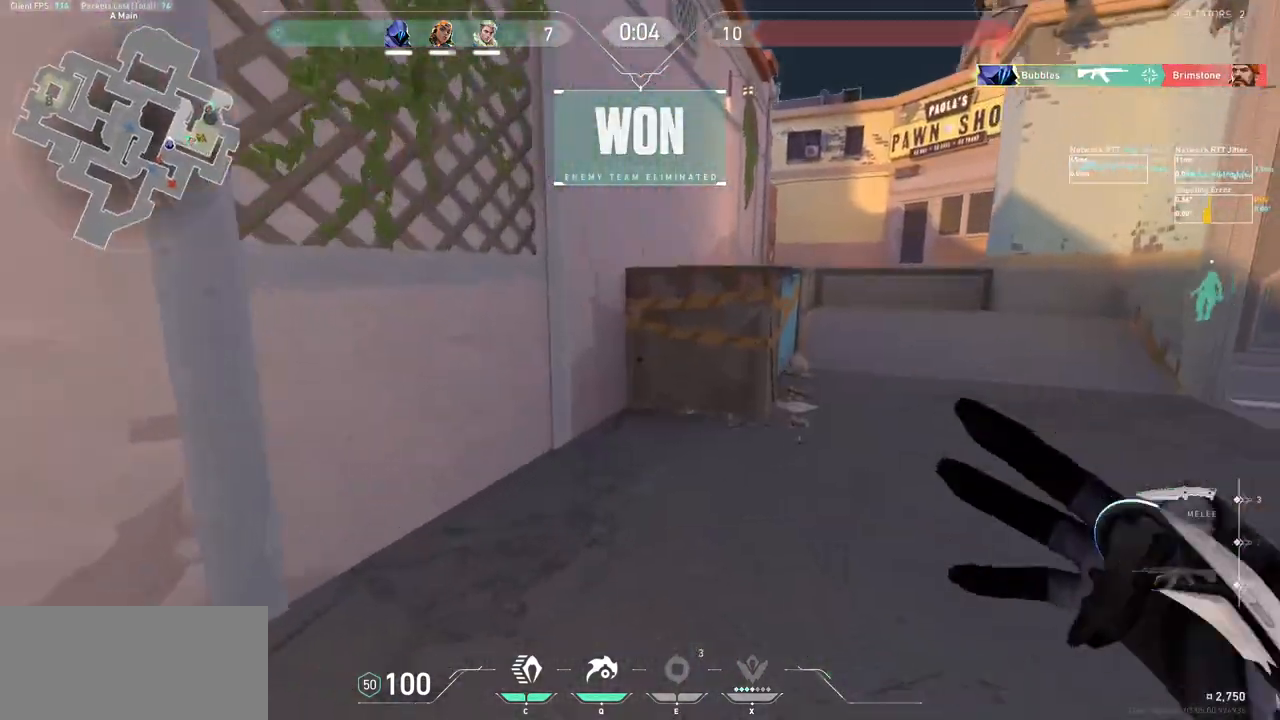
{"keys": ["w"], "mouse": [], "events": [[233, "d", "up"]]}
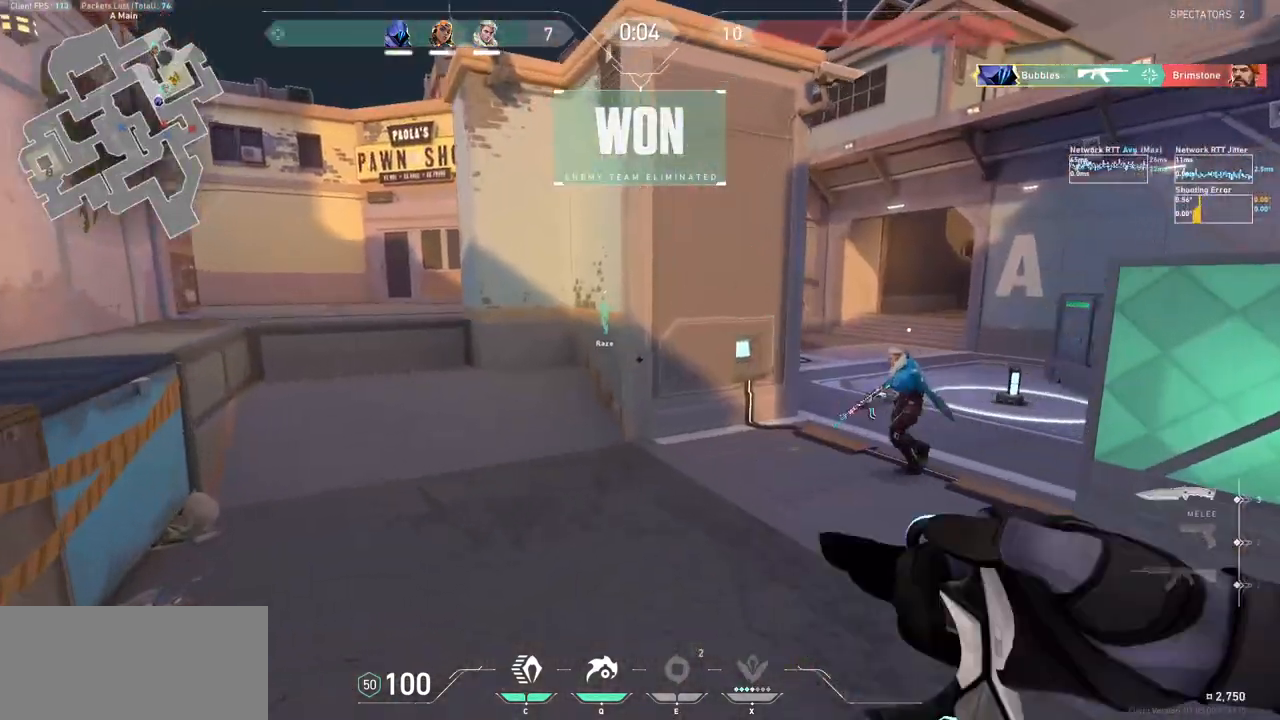
{"keys": ["w"], "mouse": [], "events": [[333, "tab", "down"], [500, "tab", "up"]]}
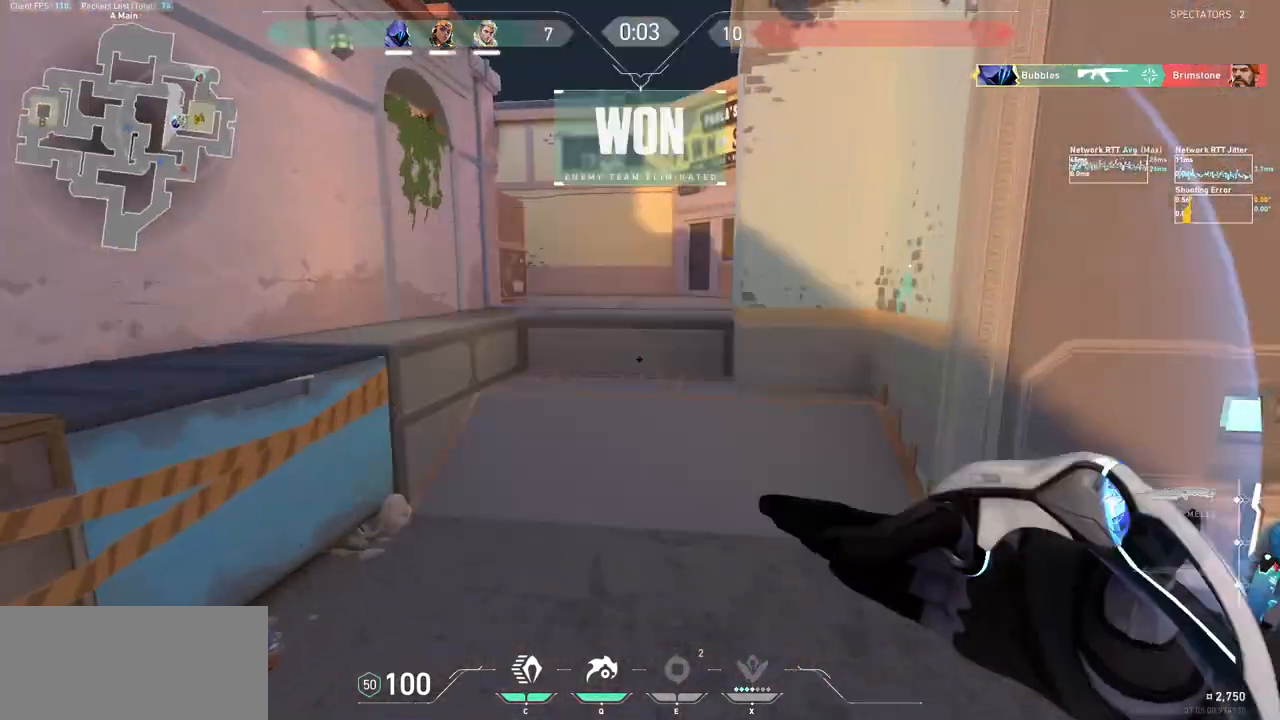
{"keys": ["a", "w"], "mouse": ["wheel"], "events": [[133, "a", "down"], [467, "mouse_wheel", "down"]]}
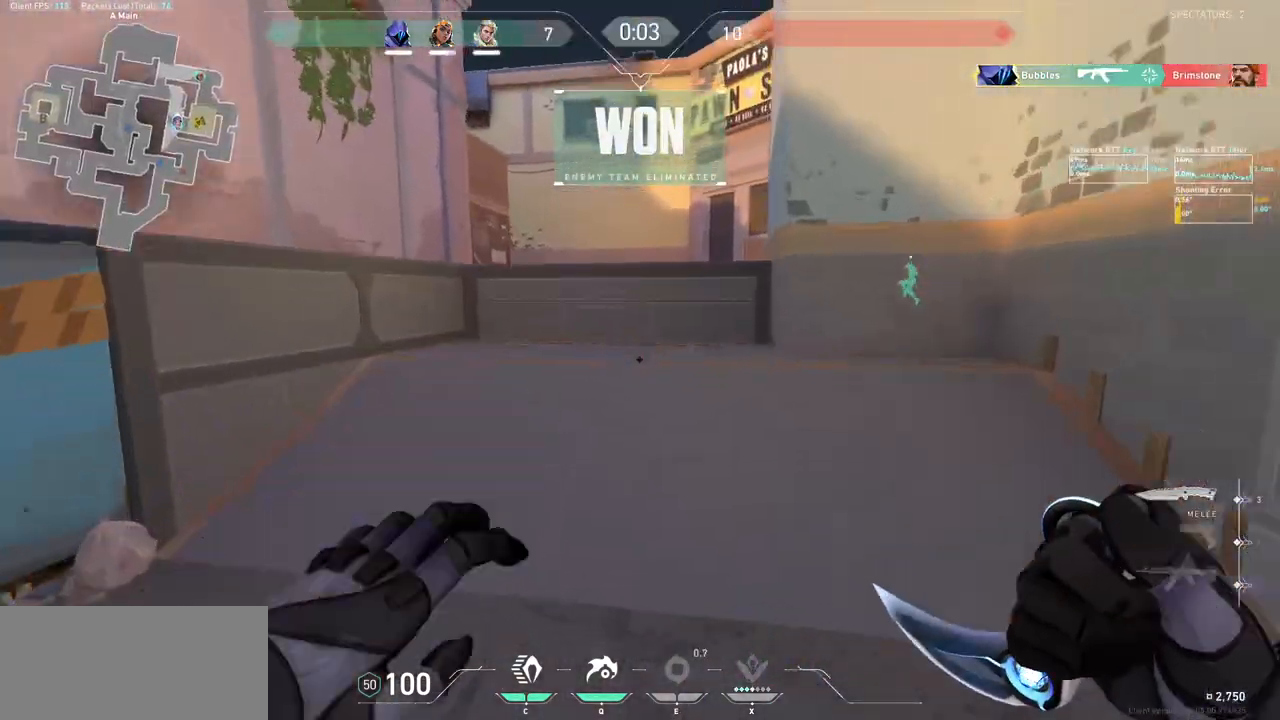
{"keys": ["w"], "mouse": ["mb5"], "events": [[67, "a", "up"], [67, "mouse_wheel", "up"], [167, "d", "down"], [367, "d", "up"], [500, "mouse_mb5", "down"]]}